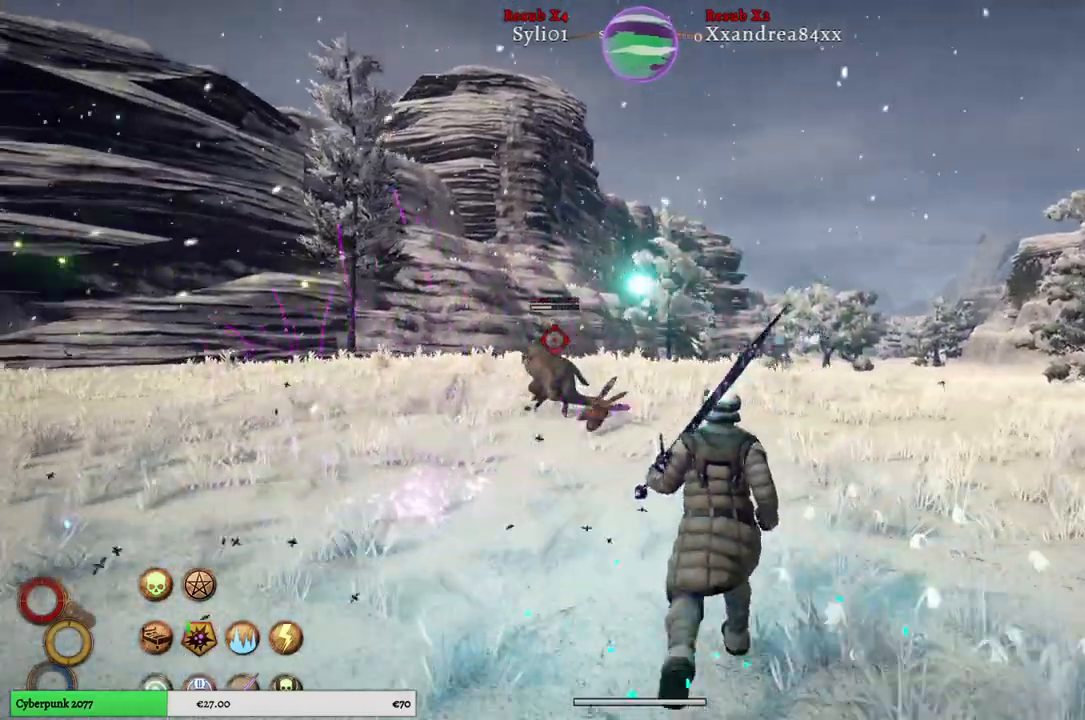
Gameplay with a controller (Xbox layout); each line is a JSON object with the inputs held at the frame after it. "events" lists button and stick changes between this image and that frame as [ms after this image, input, new state], when the widget could be followed in between.
{"buttons": [], "left_stick": "up-right", "right_stick": "center", "events": []}
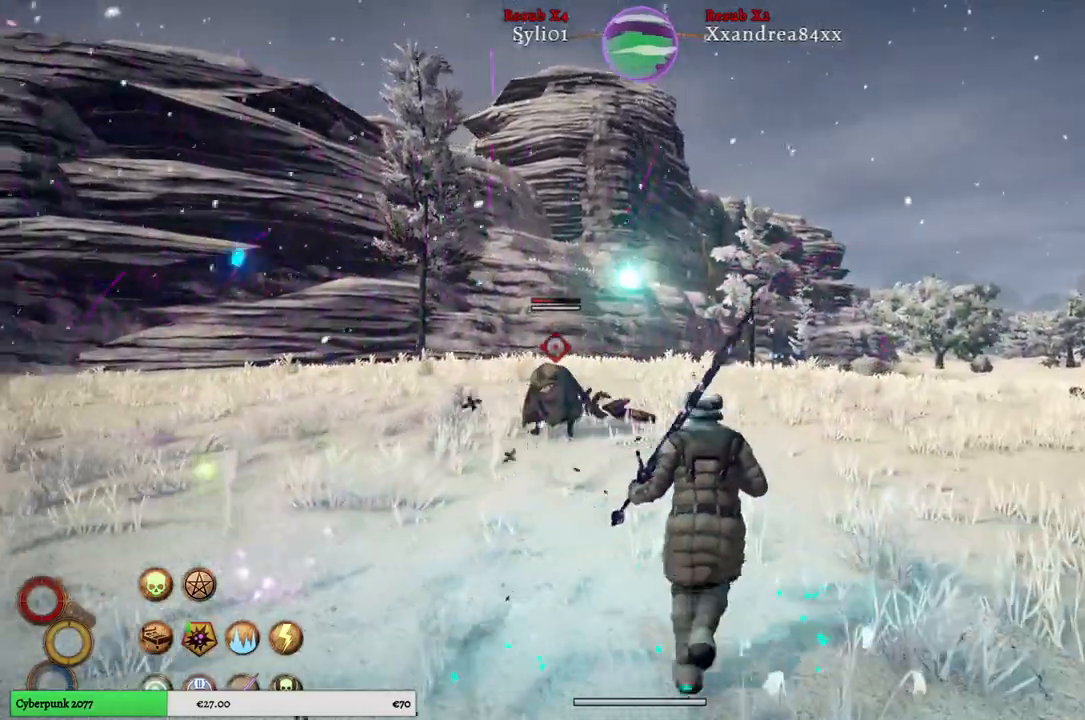
{"buttons": [], "left_stick": "up-right", "right_stick": "center", "events": []}
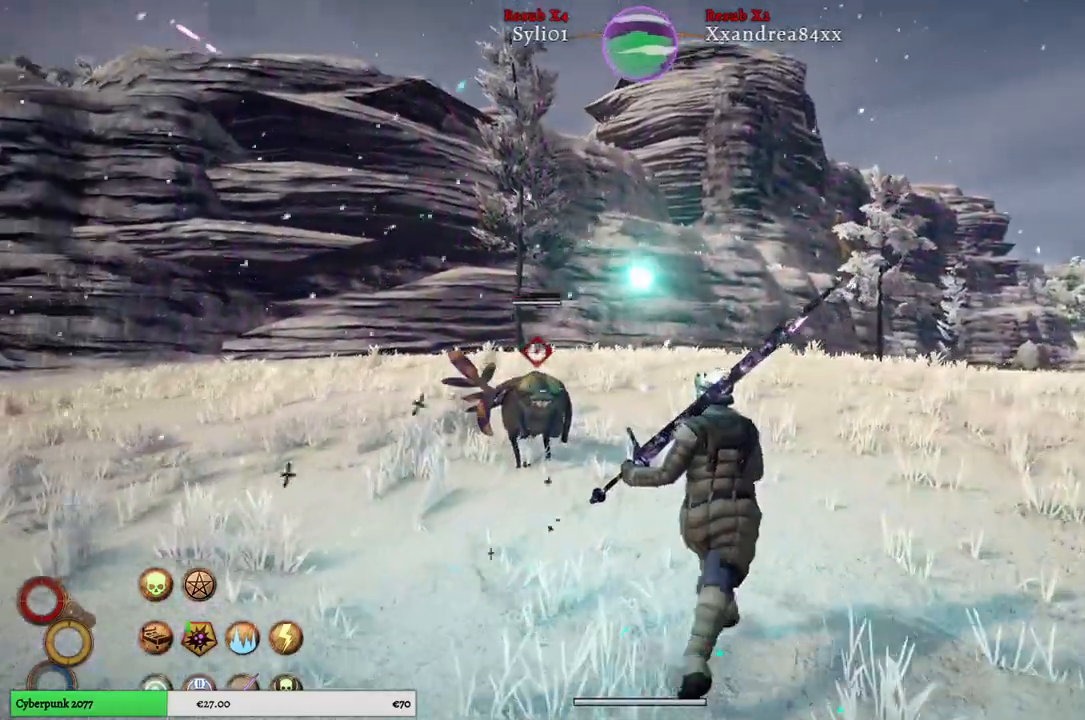
{"buttons": [], "left_stick": "up-right", "right_stick": "center", "events": []}
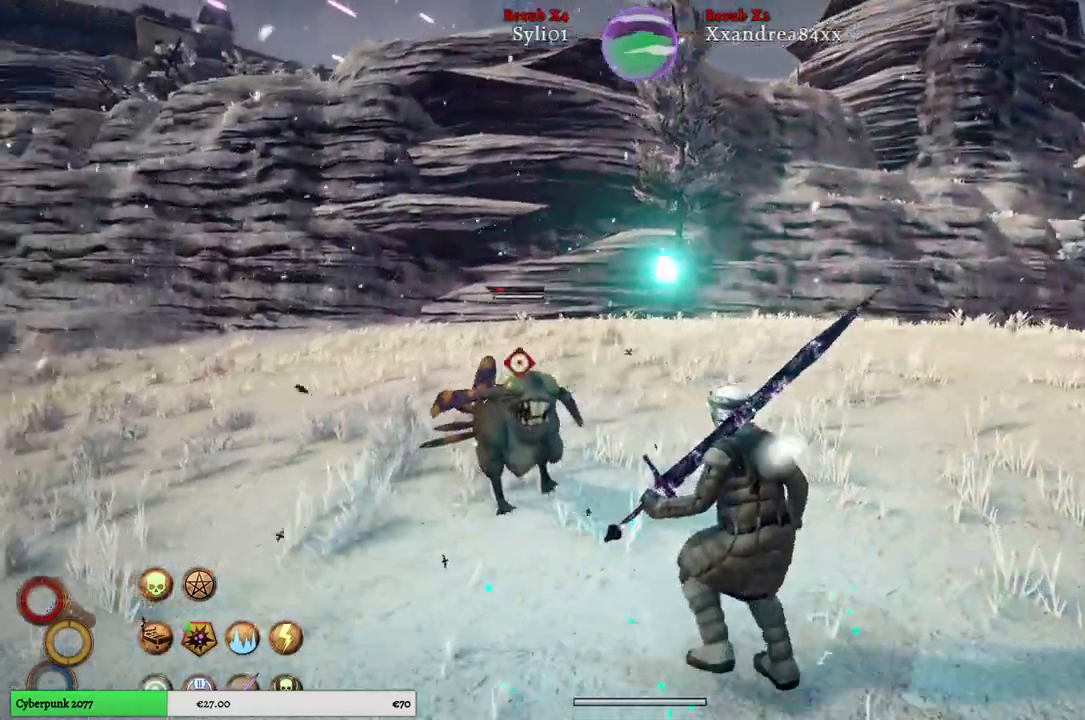
{"buttons": ["L1"], "left_stick": "up-right", "right_stick": "center", "events": [[233, "L1", "down"]]}
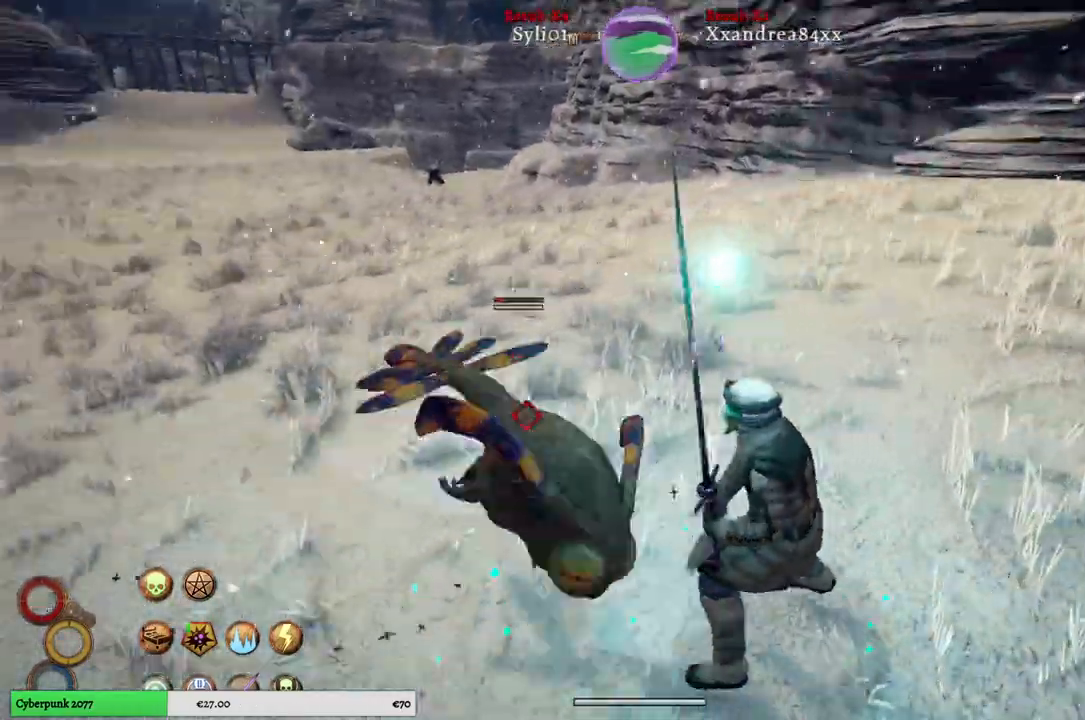
{"buttons": ["A"], "left_stick": "up-right", "right_stick": "center", "events": [[333, "L1", "up"], [417, "A", "down"]]}
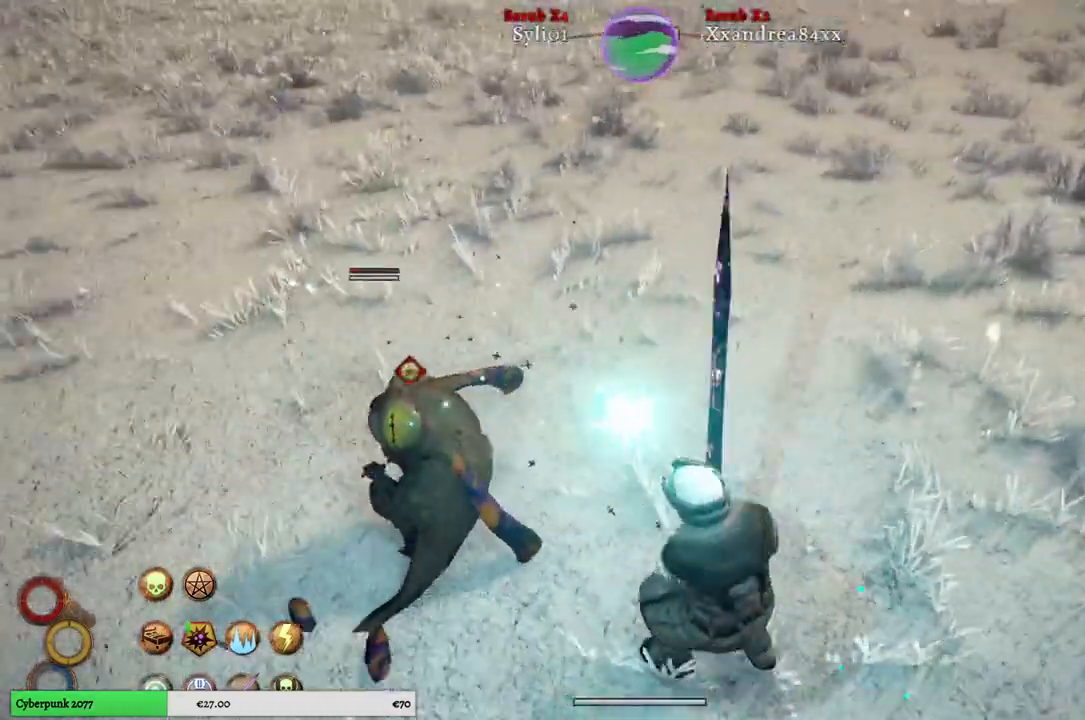
{"buttons": [], "left_stick": "up-right", "right_stick": "center", "events": [[33, "A", "up"]]}
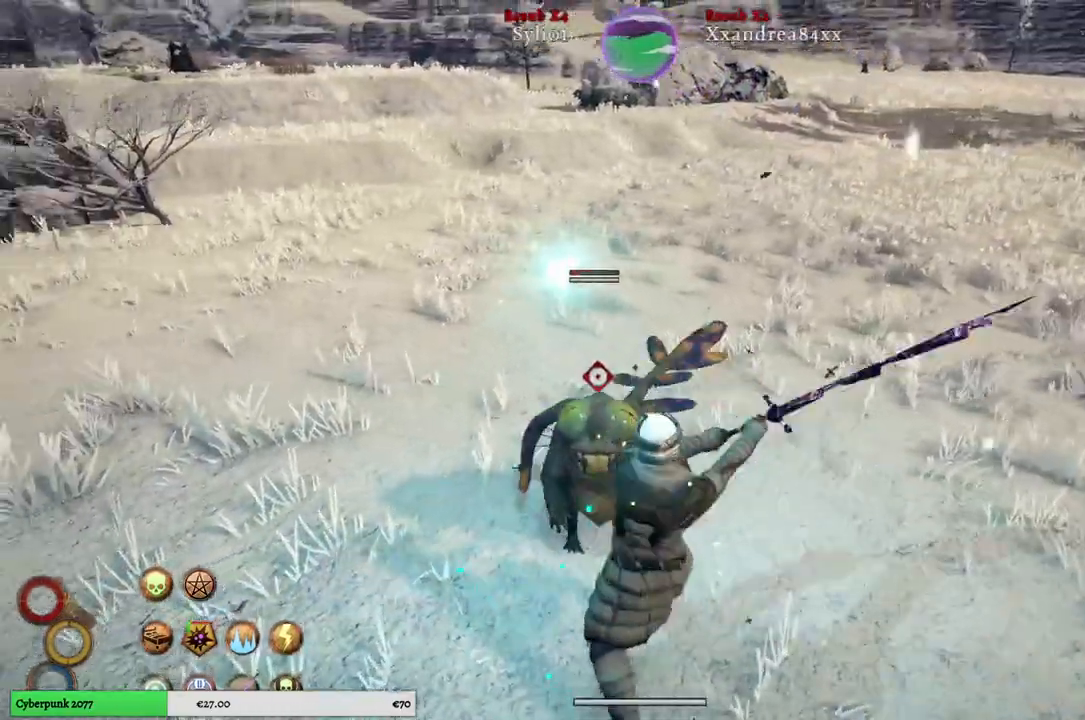
{"buttons": [], "left_stick": "up-right", "right_stick": "center", "events": []}
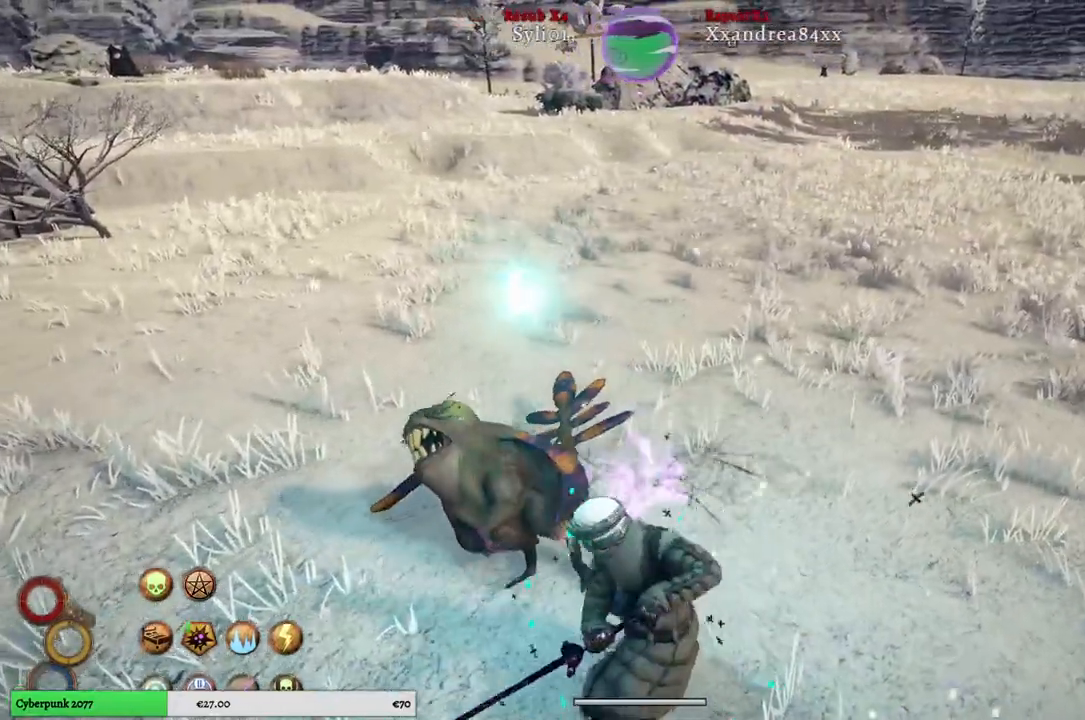
{"buttons": [], "left_stick": "center", "right_stick": "center", "events": [[233, "left_stick", "center"]]}
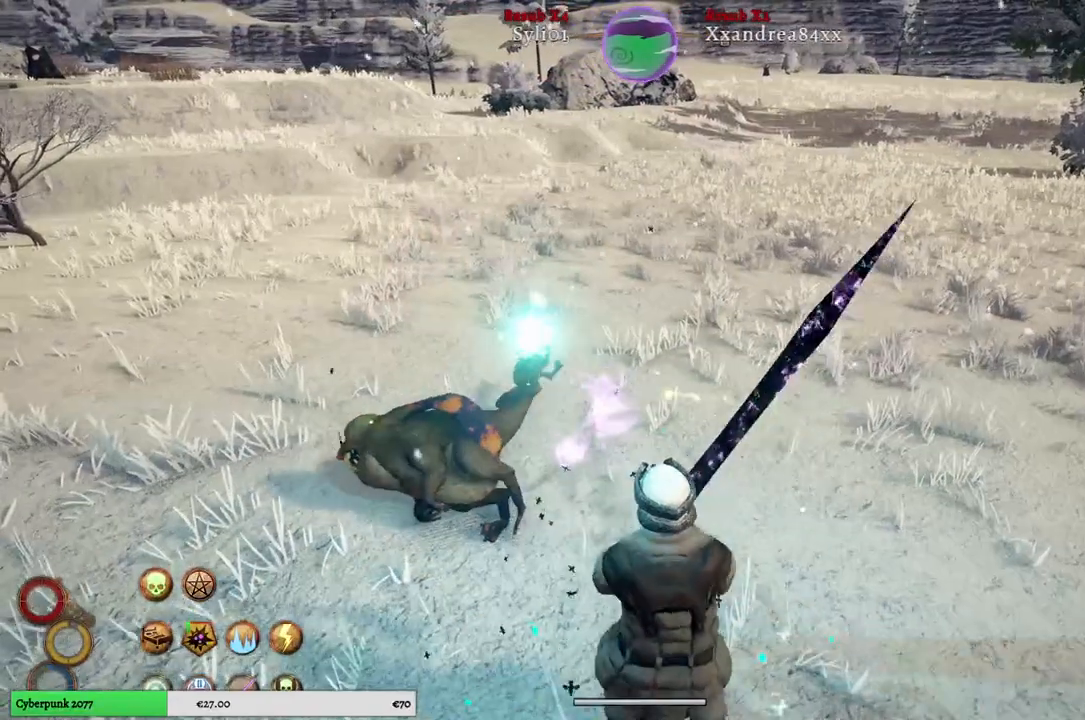
{"buttons": [], "left_stick": "up-left", "right_stick": "down-right", "events": [[250, "left_stick", "up-left"], [250, "right_stick", "down-right"]]}
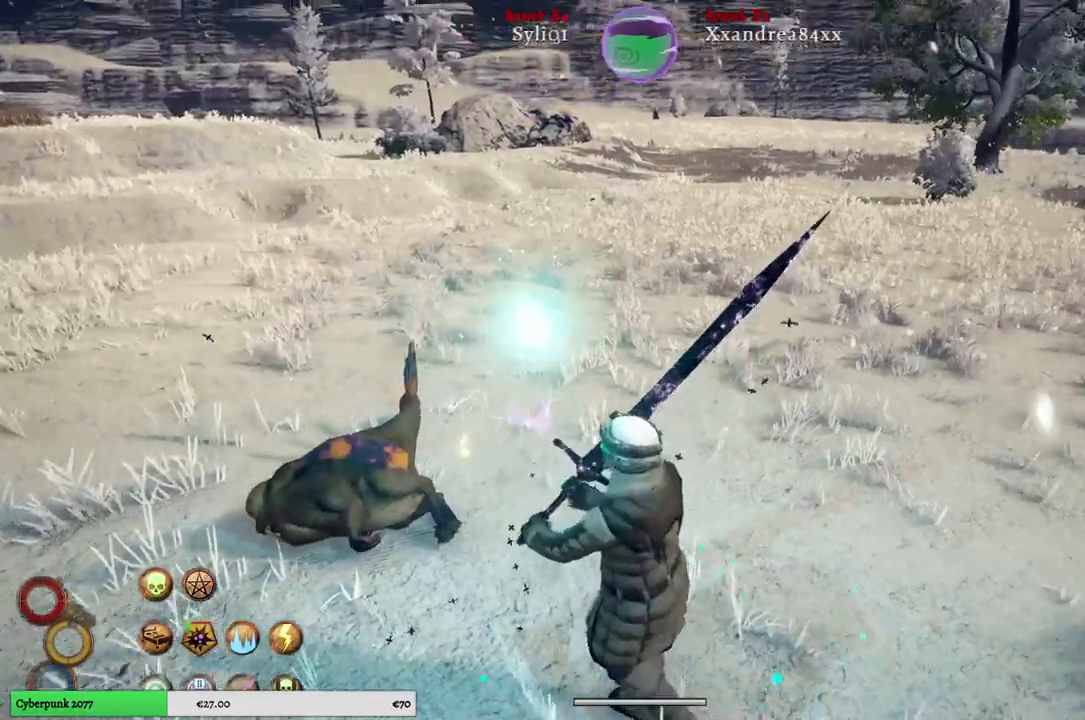
{"buttons": [], "left_stick": "left", "right_stick": "center", "events": [[217, "left_stick", "left"], [350, "right_stick", "center"]]}
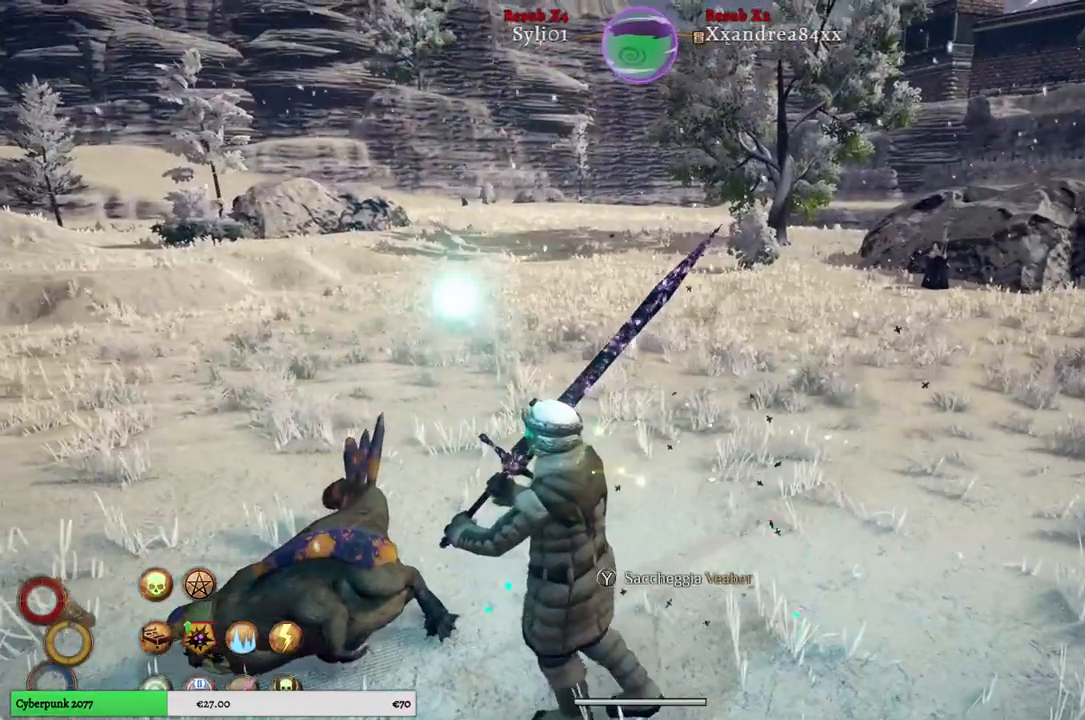
{"buttons": [], "left_stick": "center", "right_stick": "right", "events": [[333, "right_stick", "right"], [417, "left_stick", "center"]]}
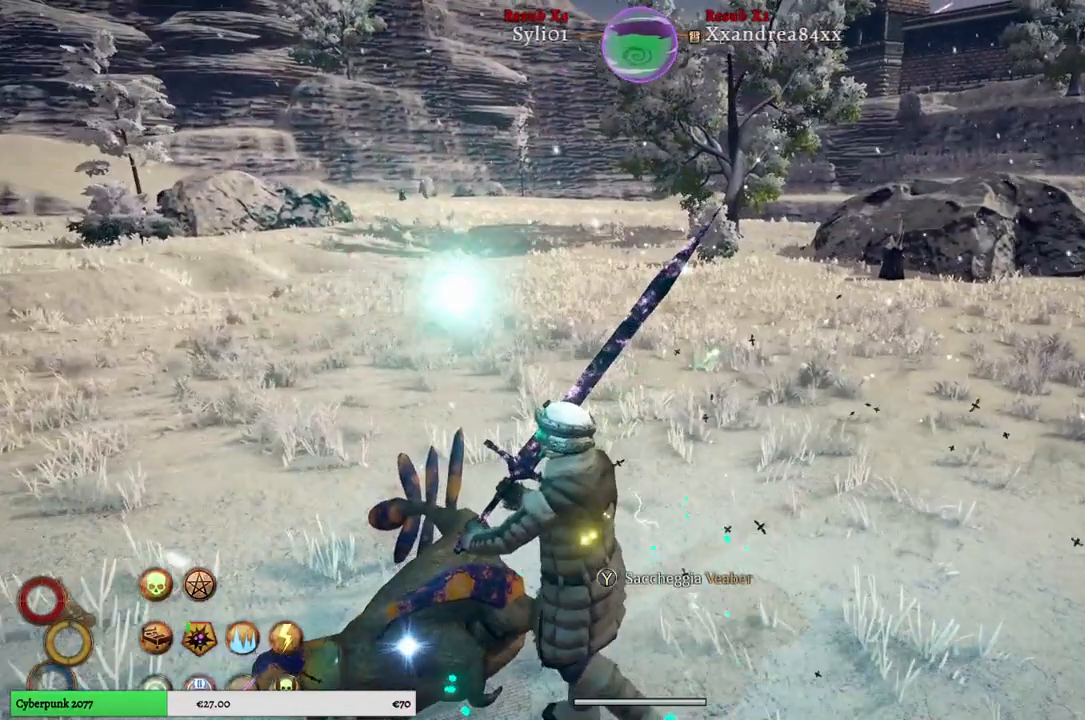
{"buttons": [], "left_stick": "center", "right_stick": "center", "events": [[33, "right_stick", "center"]]}
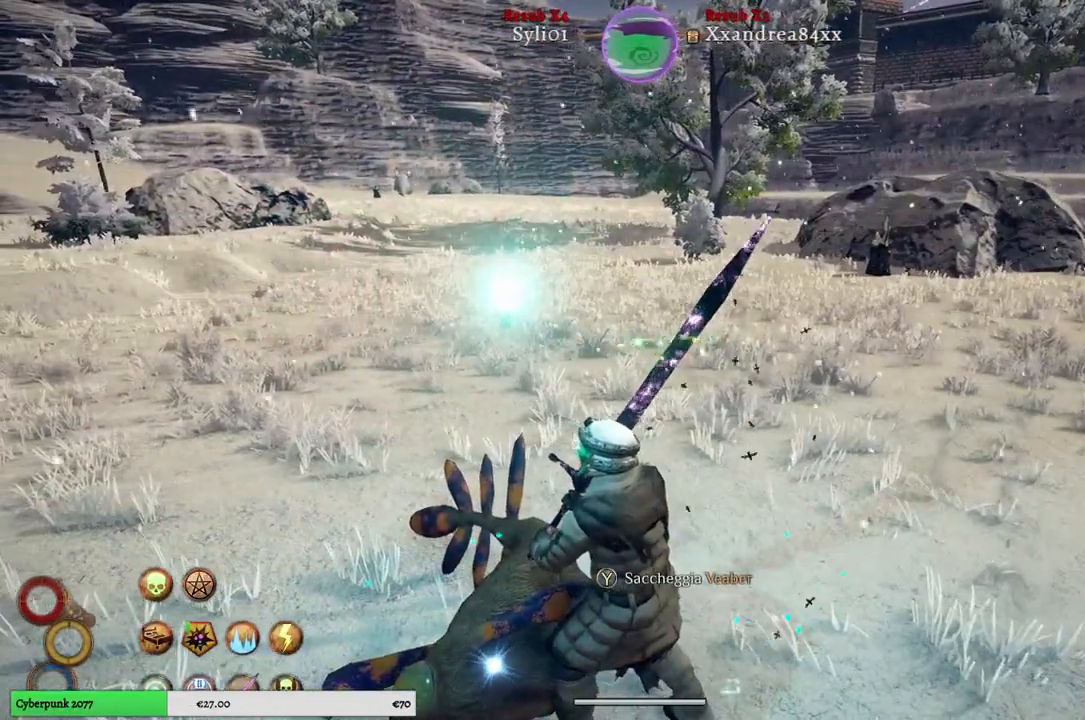
{"buttons": [], "left_stick": "center", "right_stick": "center", "events": []}
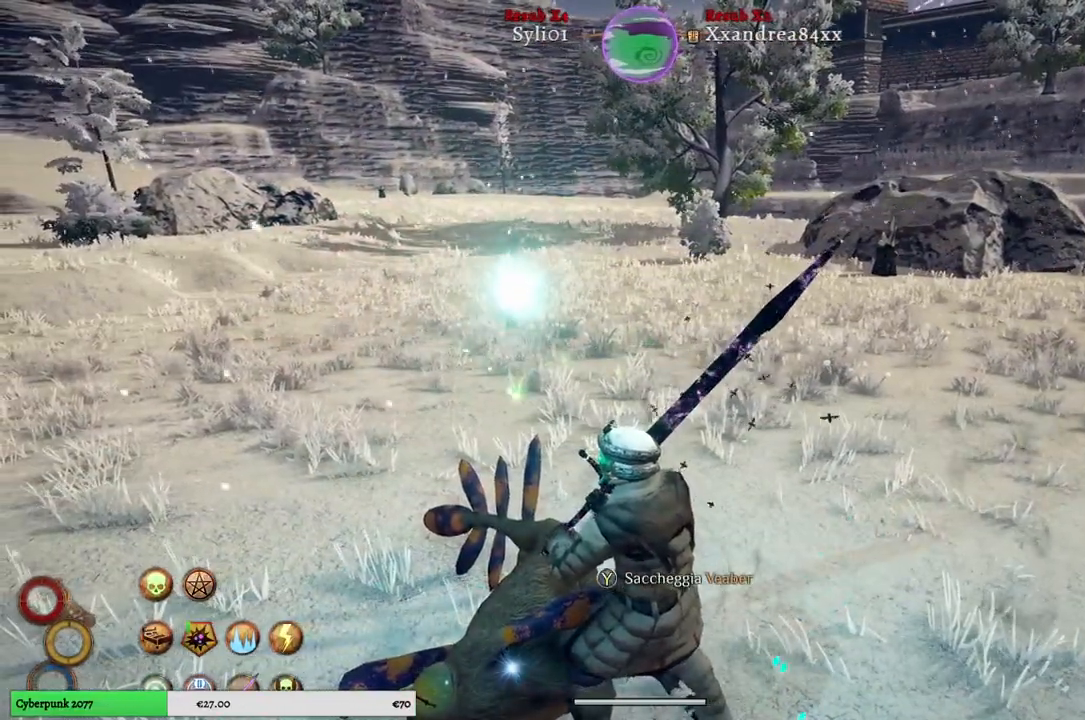
{"buttons": [], "left_stick": "center", "right_stick": "center", "events": [[33, "Y", "down"], [150, "Y", "up"]]}
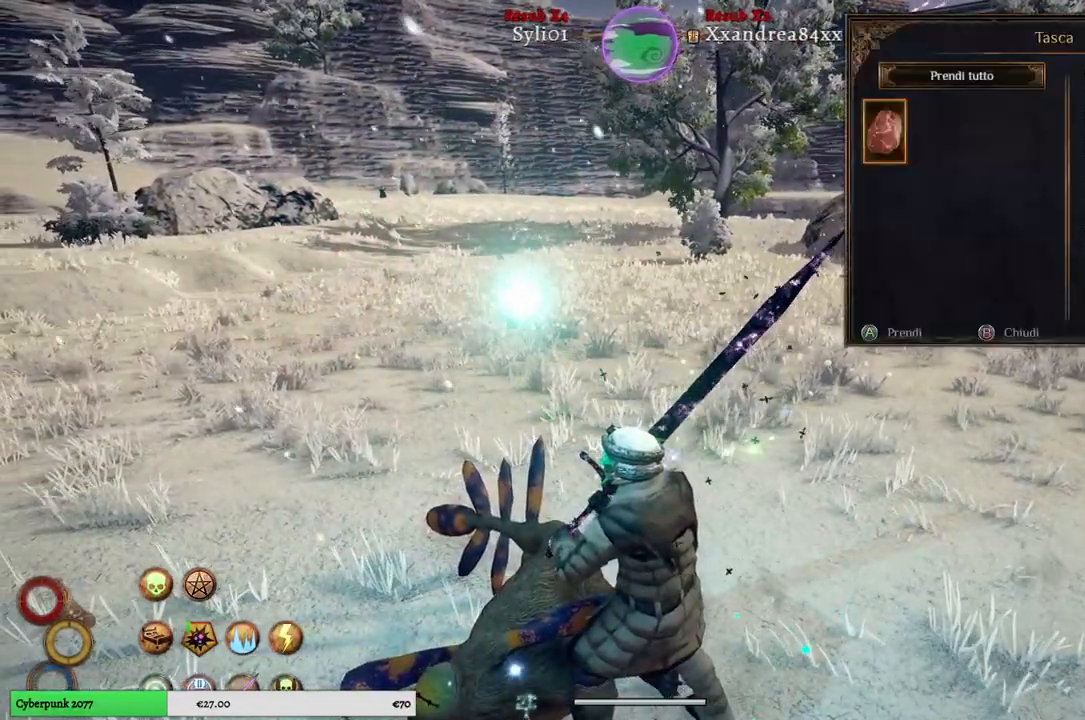
{"buttons": [], "left_stick": "center", "right_stick": "center", "events": []}
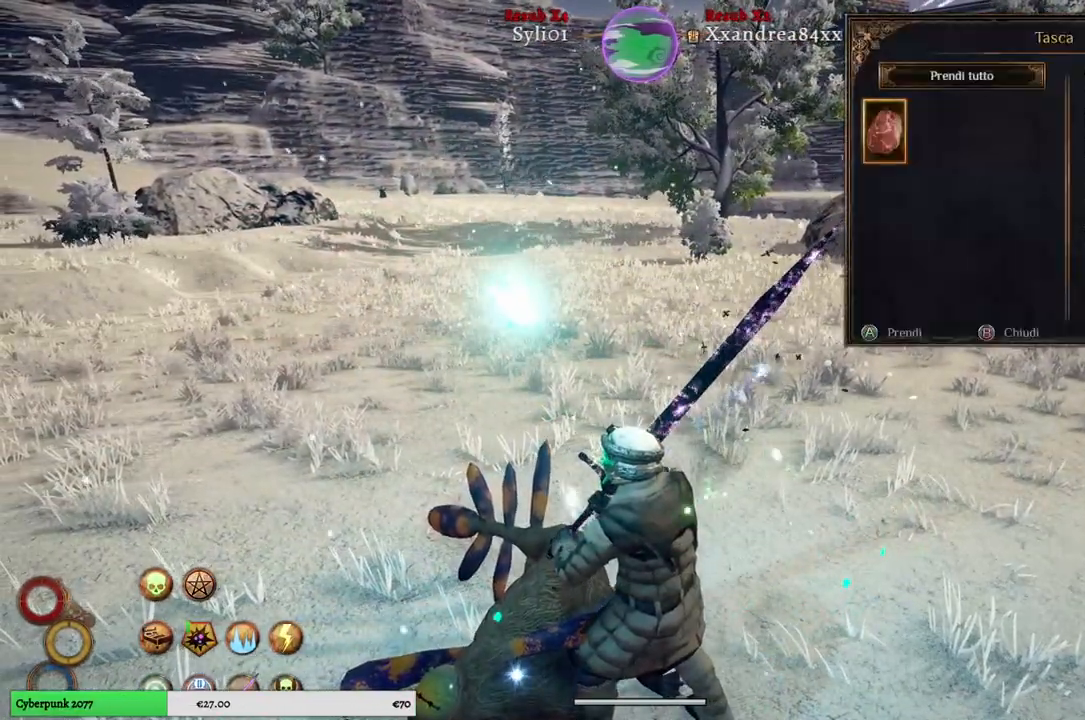
{"buttons": [], "left_stick": "center", "right_stick": "center", "events": []}
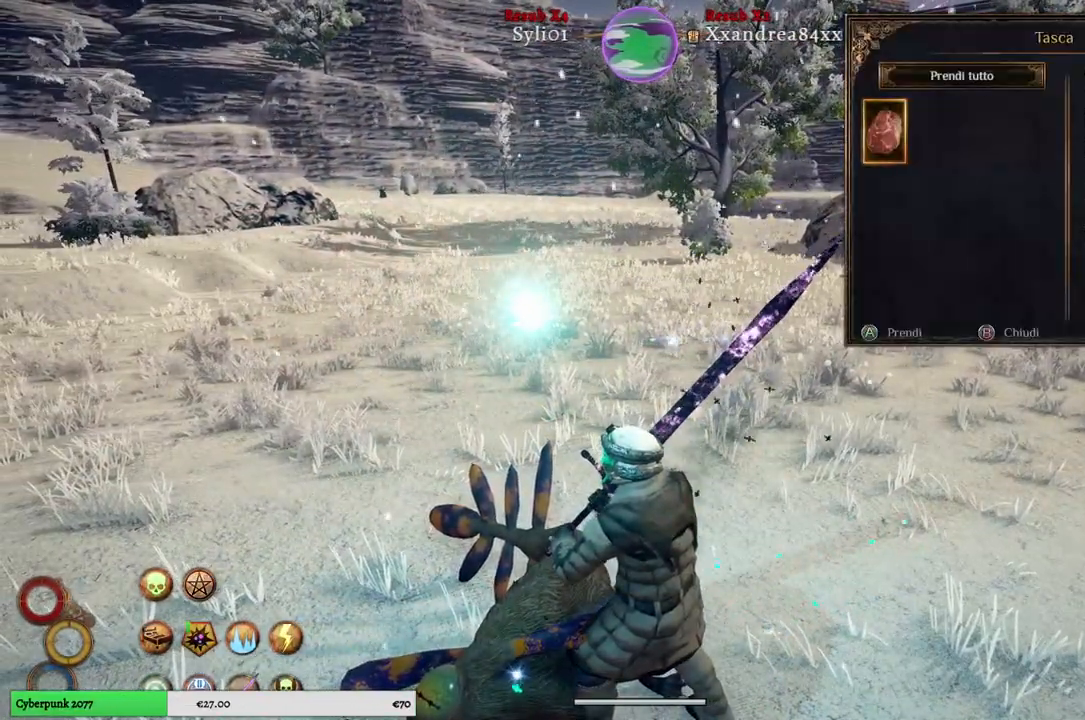
{"buttons": [], "left_stick": "center", "right_stick": "center", "events": []}
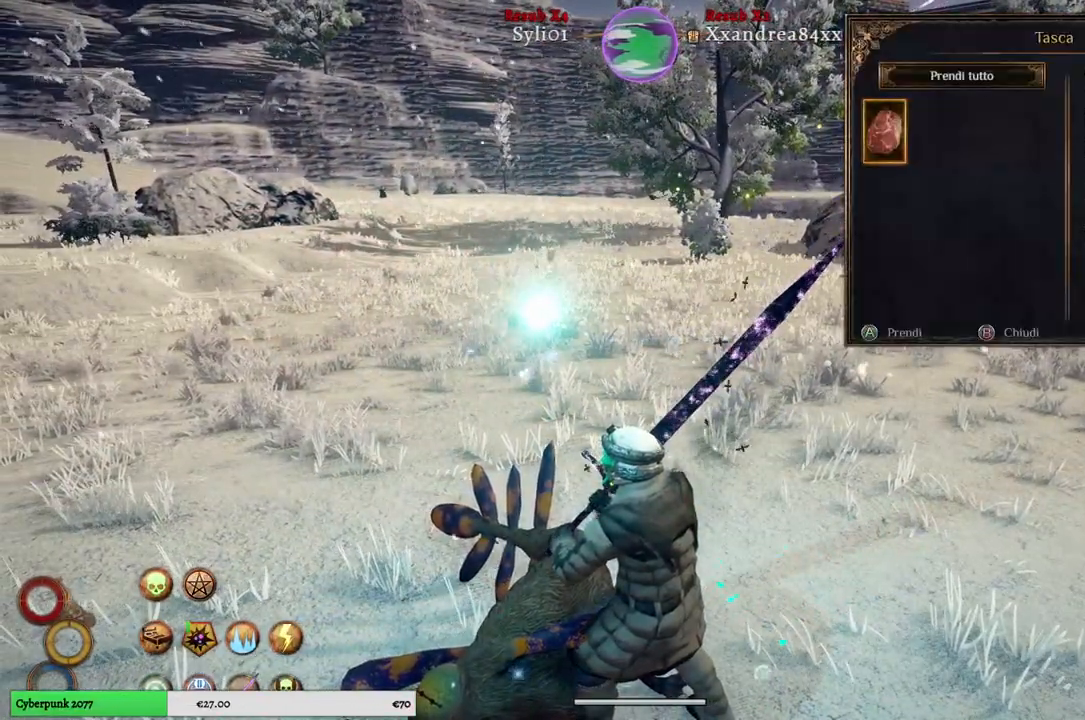
{"buttons": [], "left_stick": "center", "right_stick": "center", "events": []}
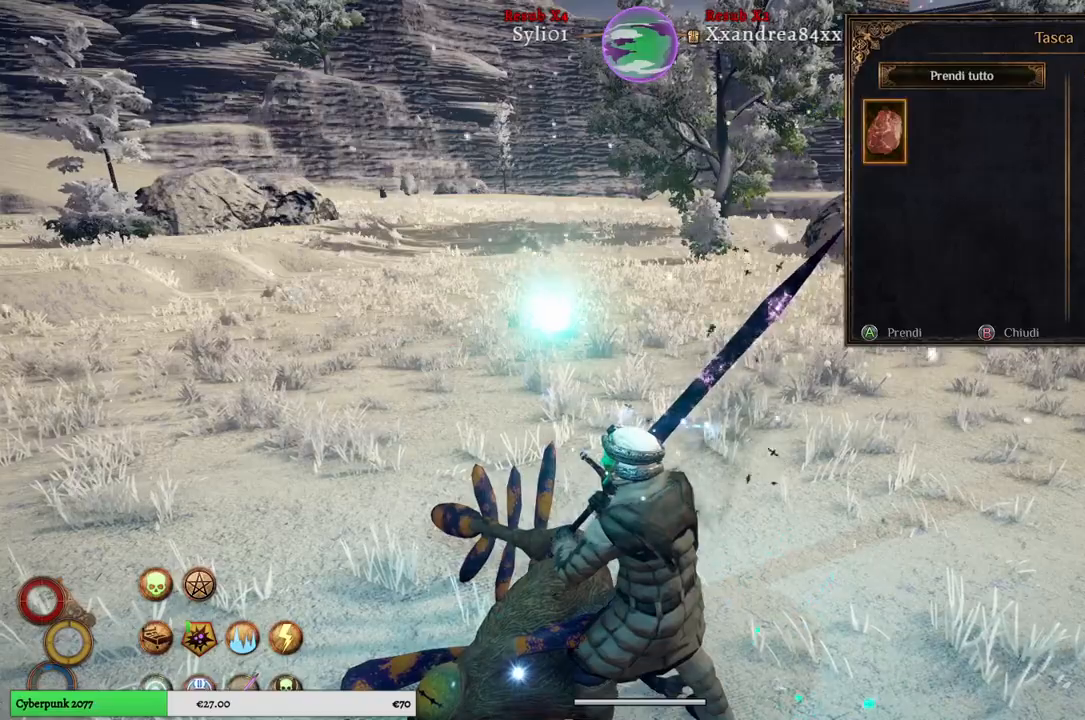
{"buttons": [], "left_stick": "center", "right_stick": "center", "events": [[233, "Y", "down"], [350, "Y", "up"]]}
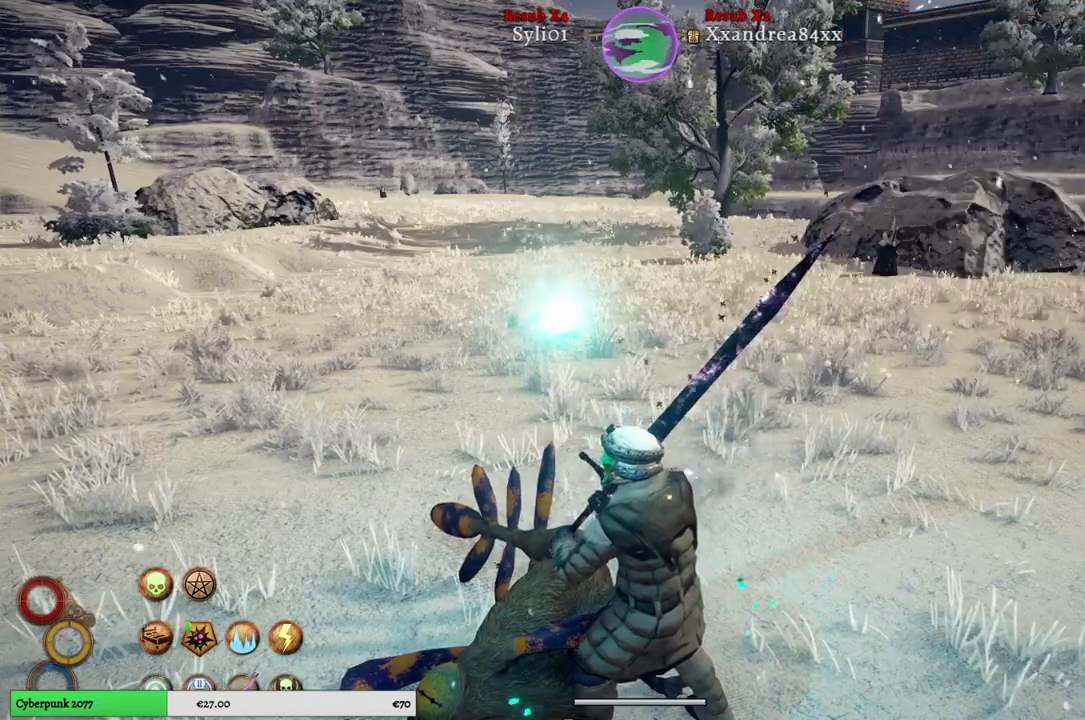
{"buttons": [], "left_stick": "up", "right_stick": "right", "events": [[100, "left_stick", "up"], [500, "right_stick", "right"]]}
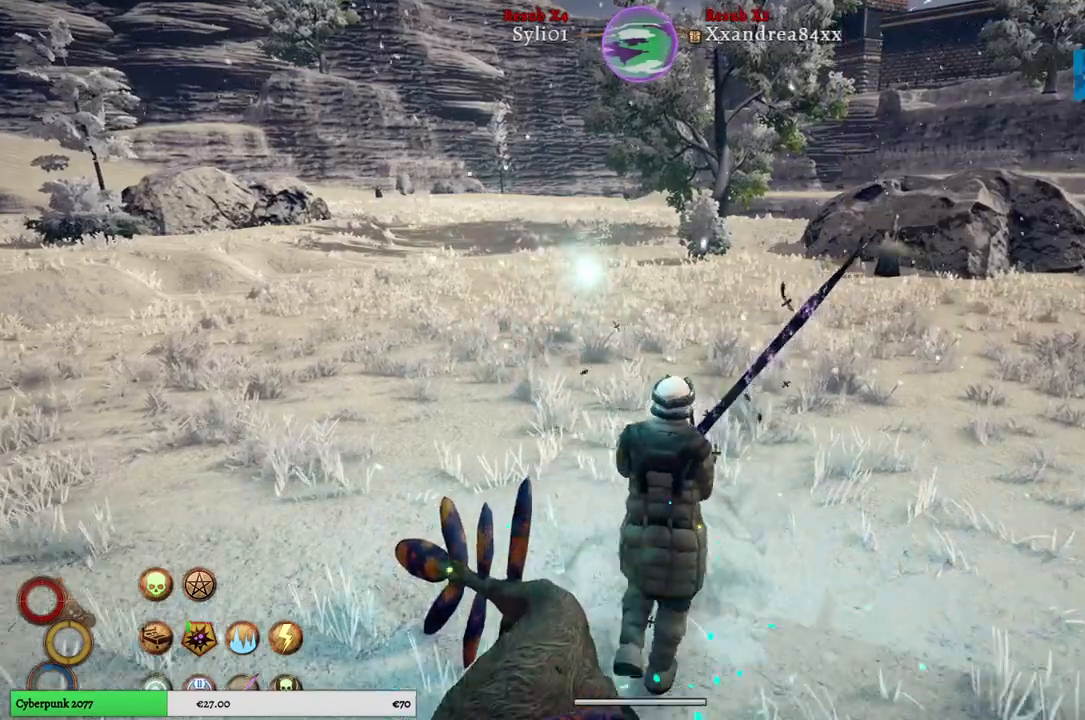
{"buttons": [], "left_stick": "up", "right_stick": "right", "events": []}
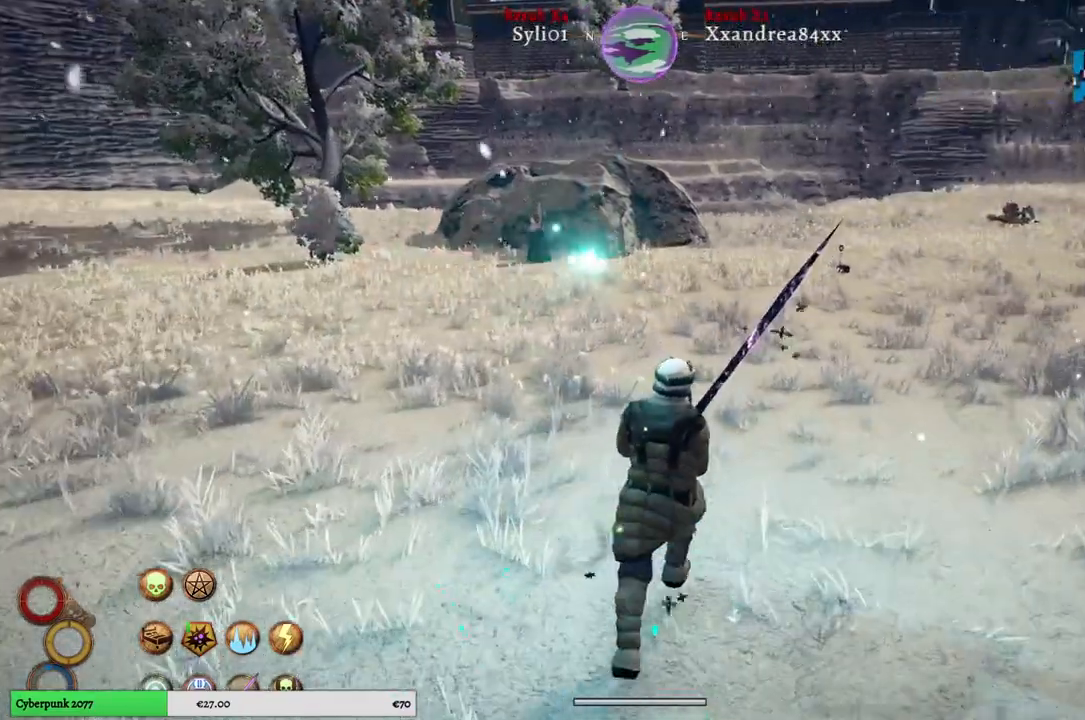
{"buttons": [], "left_stick": "up", "right_stick": "right", "events": []}
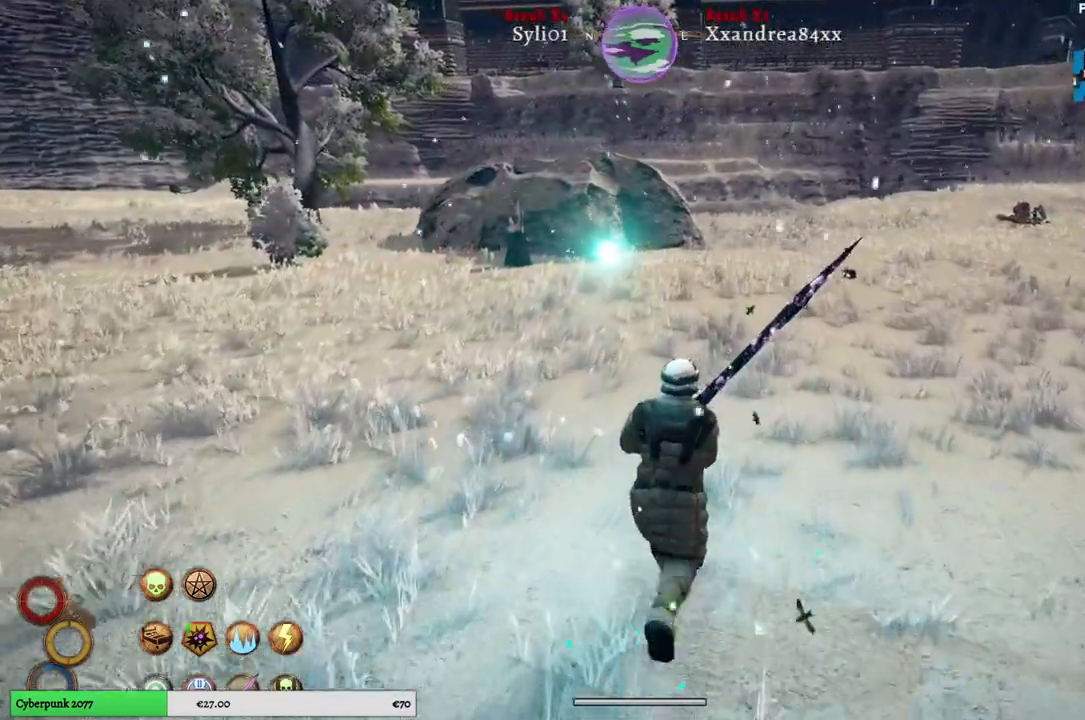
{"buttons": [], "left_stick": "up", "right_stick": "right", "events": []}
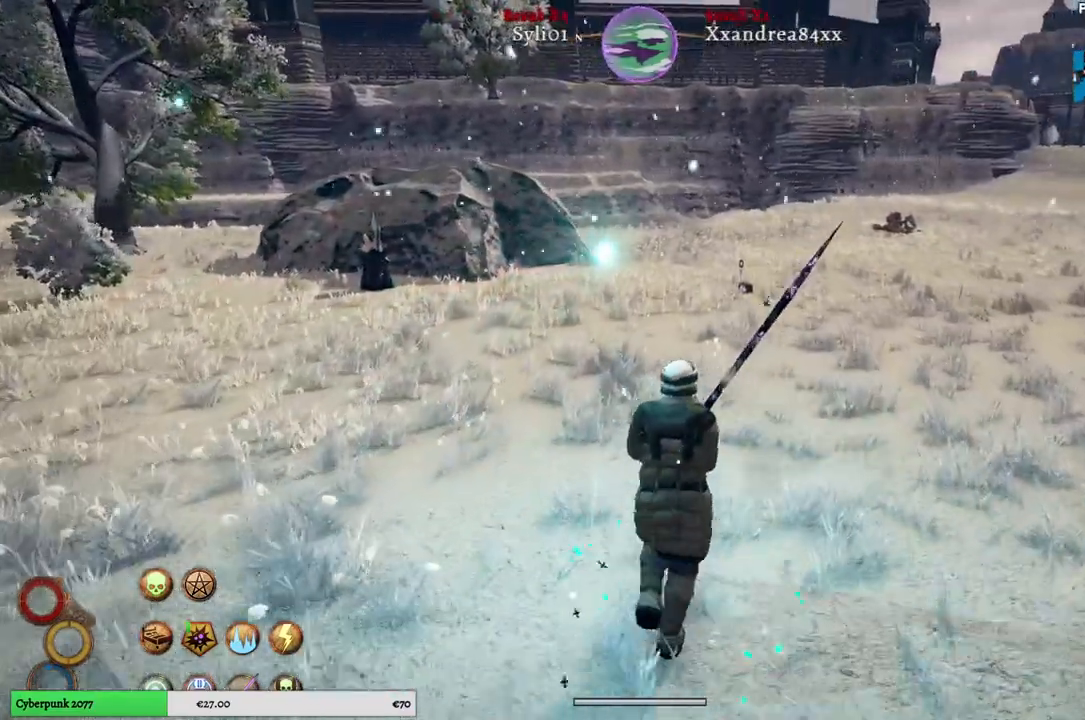
{"buttons": ["R1"], "left_stick": "up", "right_stick": "right", "events": [[250, "R1", "down"]]}
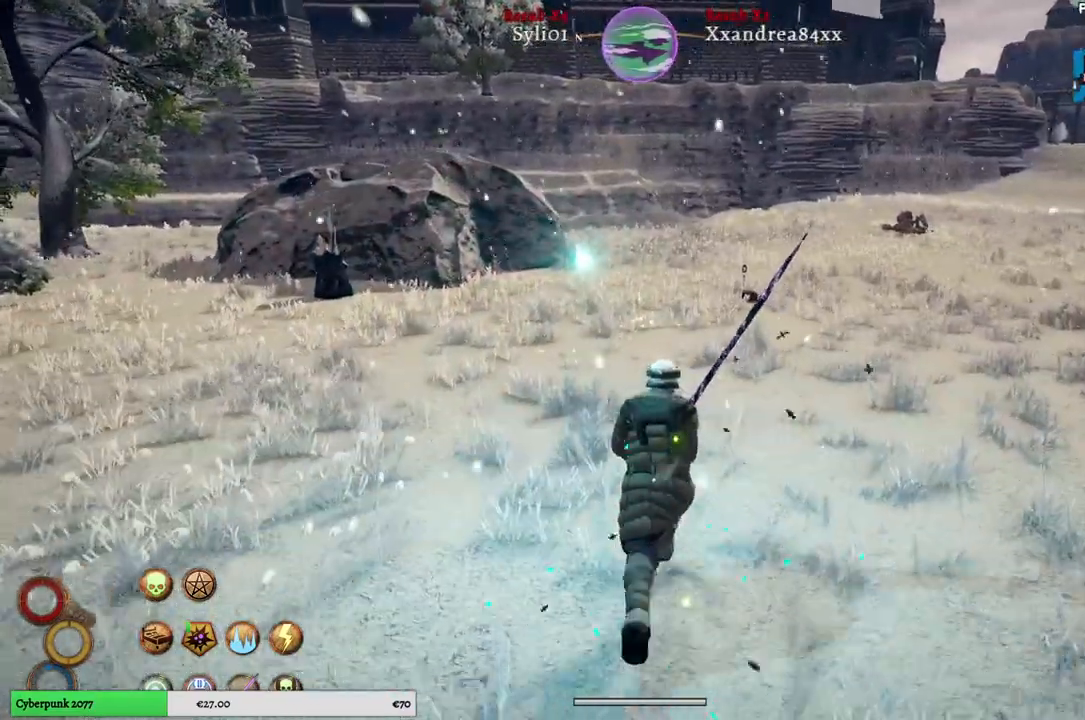
{"buttons": ["R1"], "left_stick": "up", "right_stick": "right", "events": []}
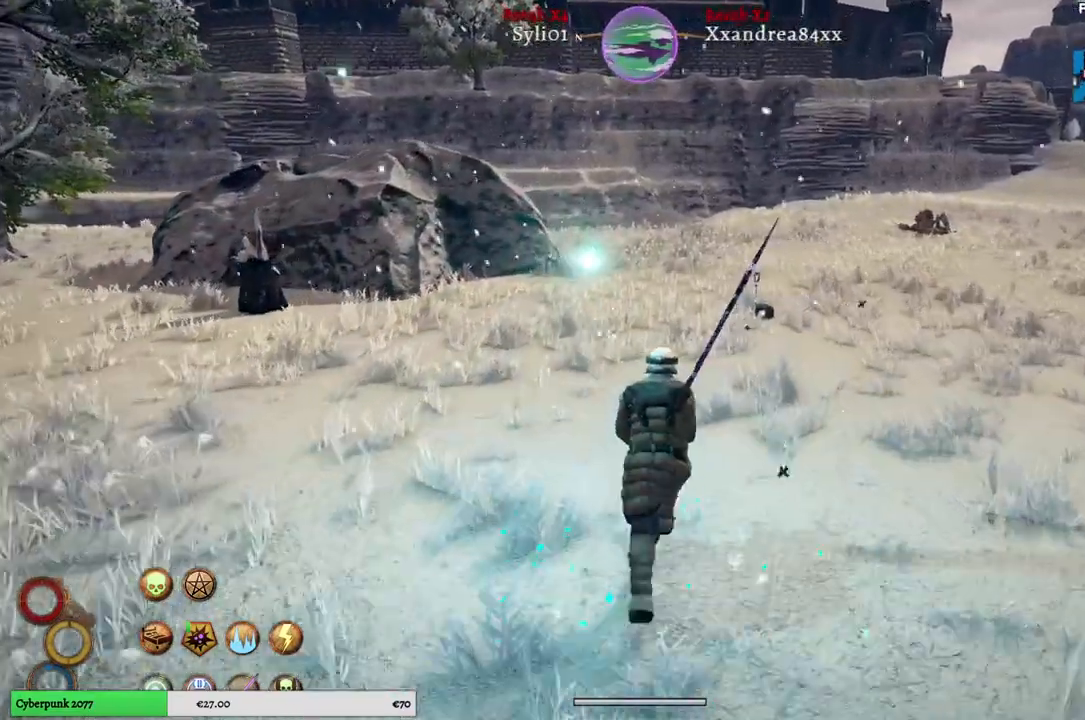
{"buttons": ["R1"], "left_stick": "up", "right_stick": "right", "events": []}
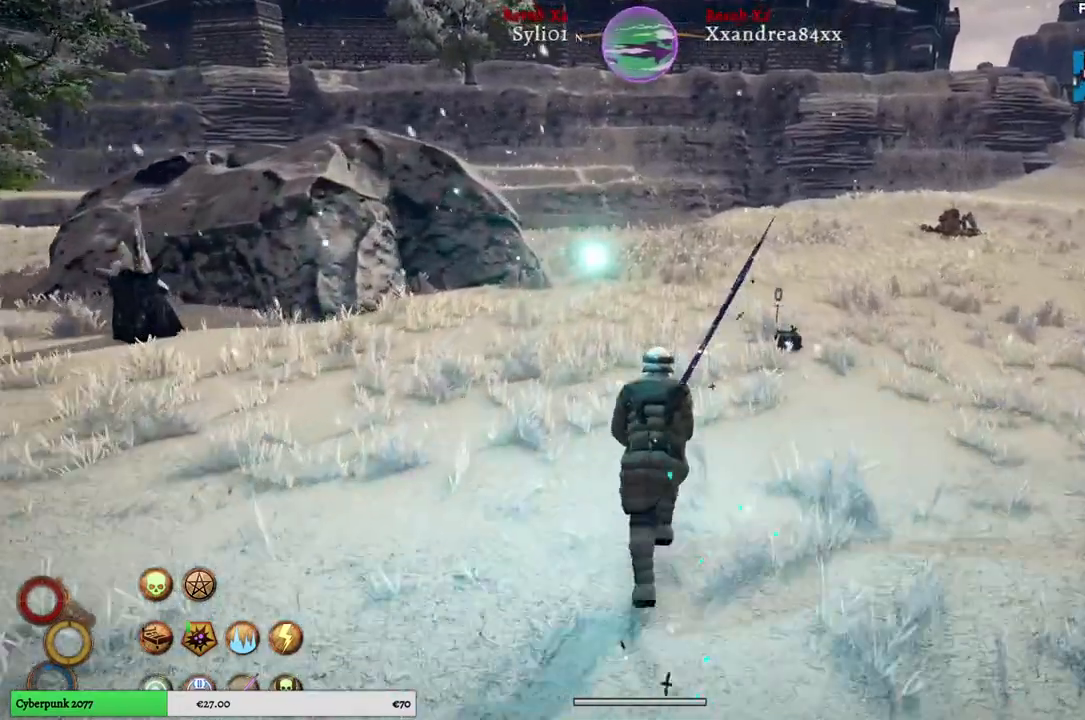
{"buttons": [], "left_stick": "up", "right_stick": "right", "events": [[233, "R1", "up"]]}
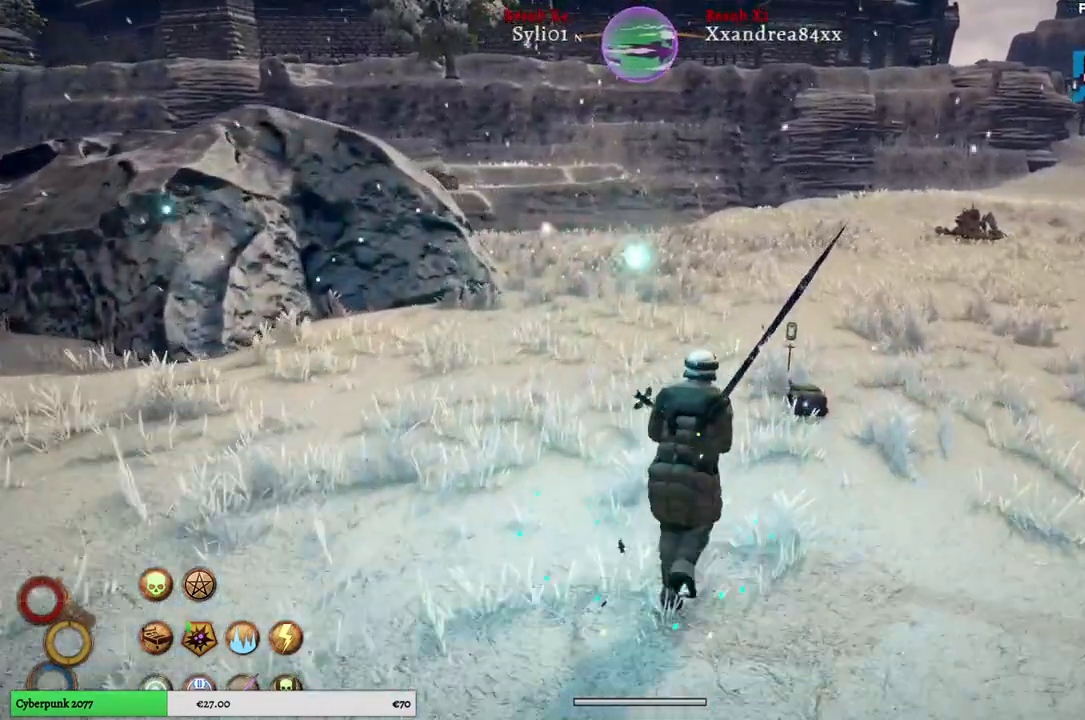
{"buttons": [], "left_stick": "up", "right_stick": "center", "events": [[433, "right_stick", "center"]]}
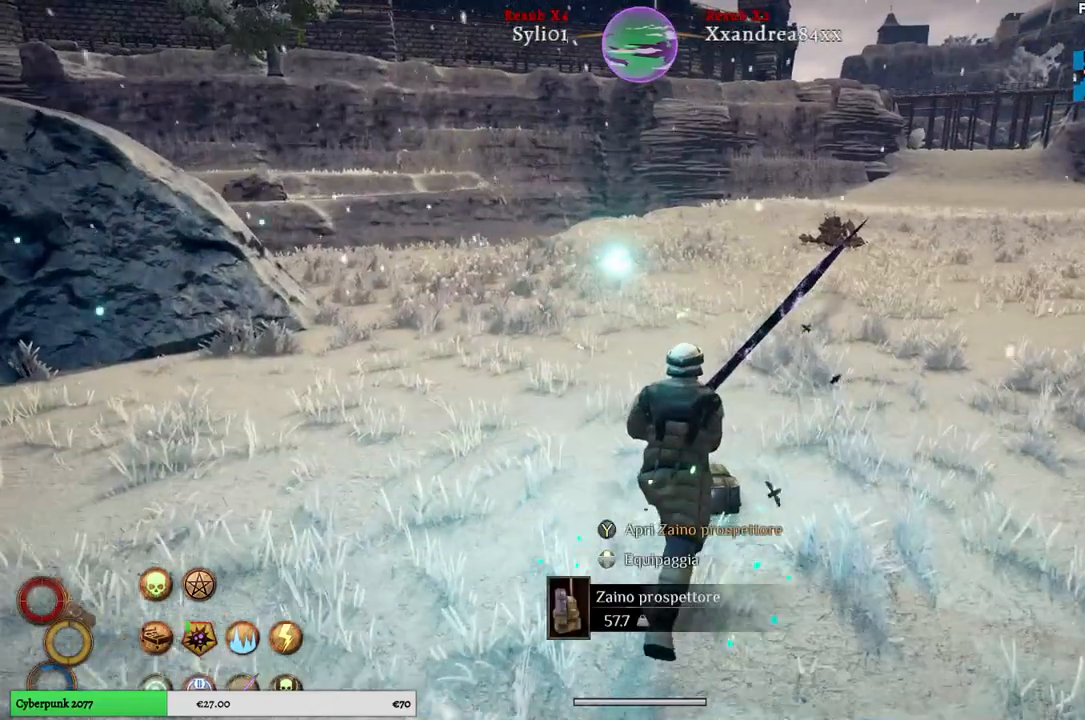
{"buttons": ["DPAD_UP"], "left_stick": "center", "right_stick": "center", "events": [[133, "left_stick", "center"], [417, "DPAD_UP", "down"]]}
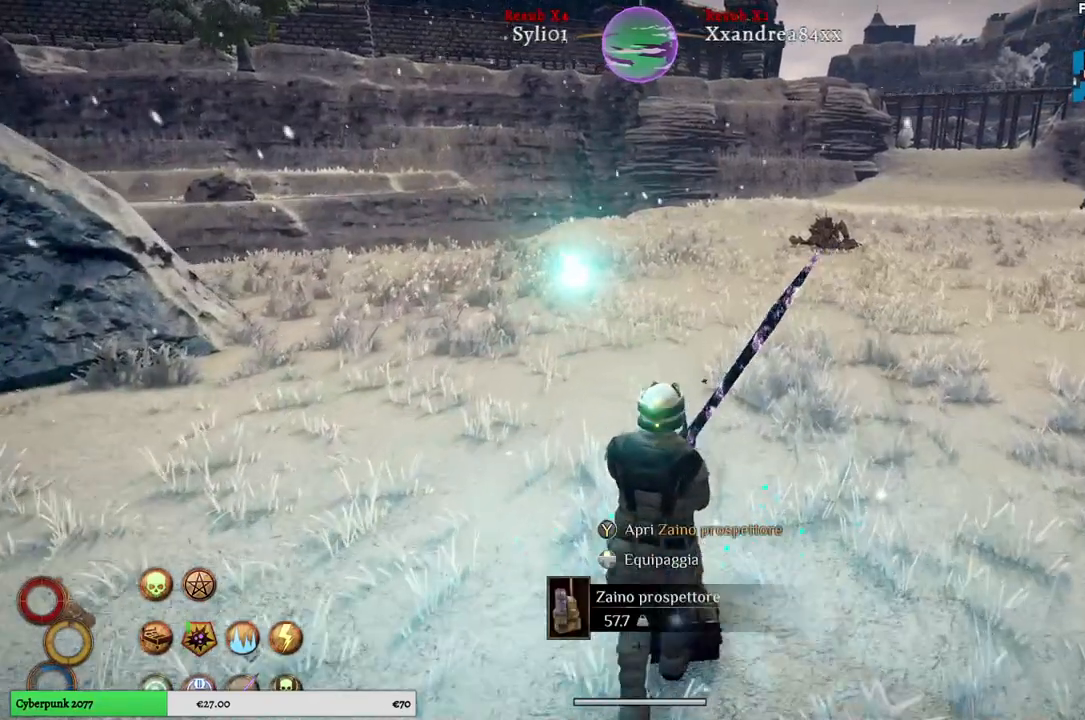
{"buttons": [], "left_stick": "center", "right_stick": "center", "events": [[67, "DPAD_UP", "up"]]}